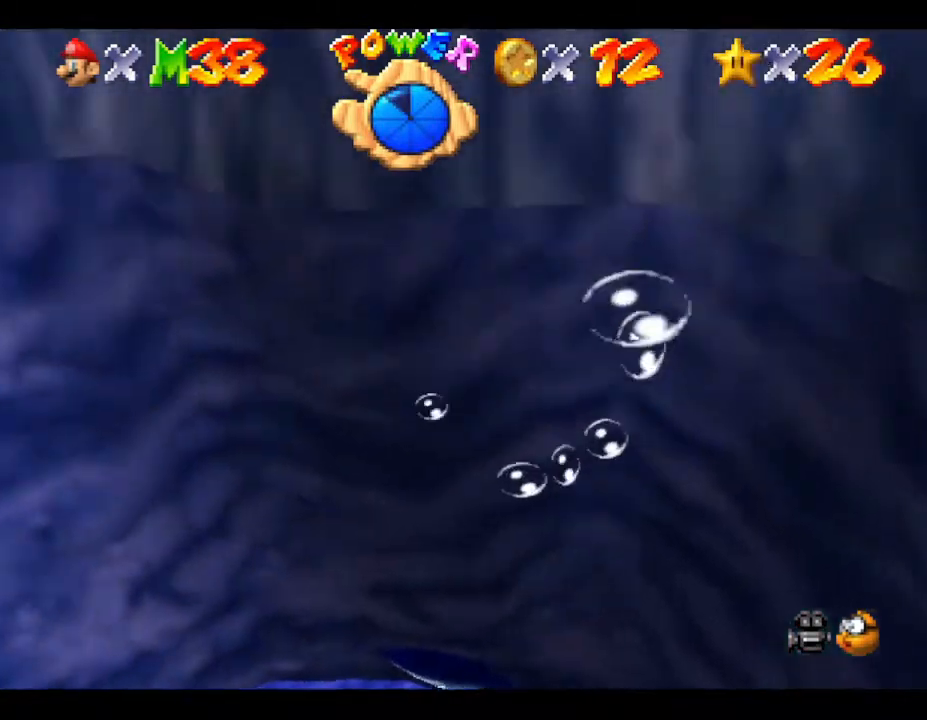
Gameplay with a controller (Nintendo layout); each line is a JSON object with the inputs held at the frame after it. "events" lists button and stick changes between this image and that frame as [ms after this image, input, new state], when the widget could be followed in between. Not read: L3 R3.
{"buttons": [], "left_stick": "up", "events": [[233, "left_stick", "up-right"], [383, "A", "up"], [383, "left_stick", "up"]]}
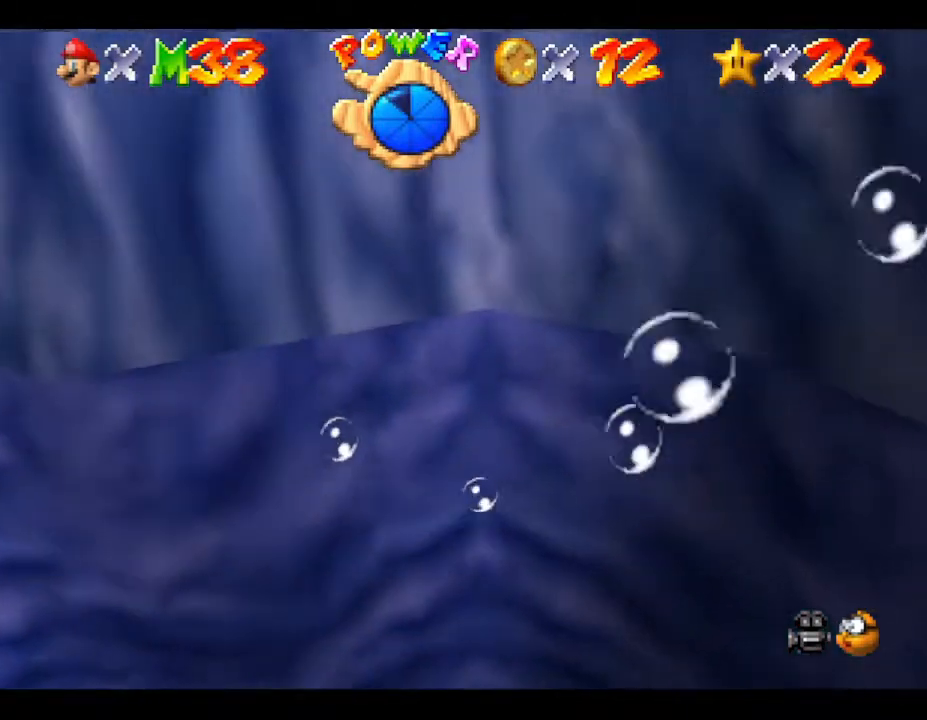
{"buttons": ["A"], "left_stick": "up-right", "events": [[200, "left_stick", "up-right"], [317, "A", "down"]]}
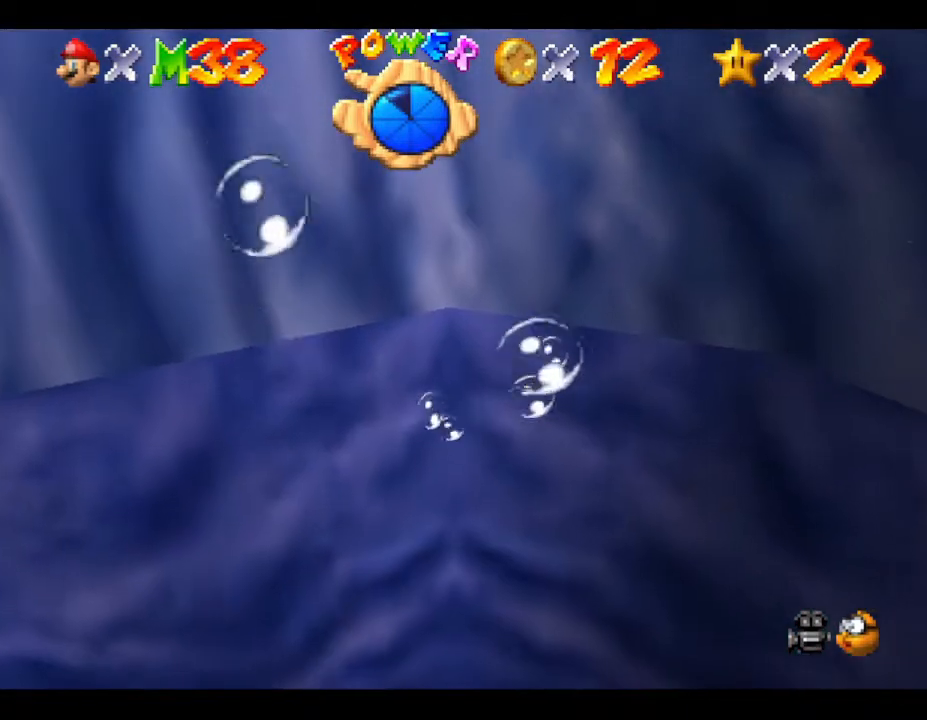
{"buttons": [], "left_stick": "up-right", "events": [[250, "A", "up"]]}
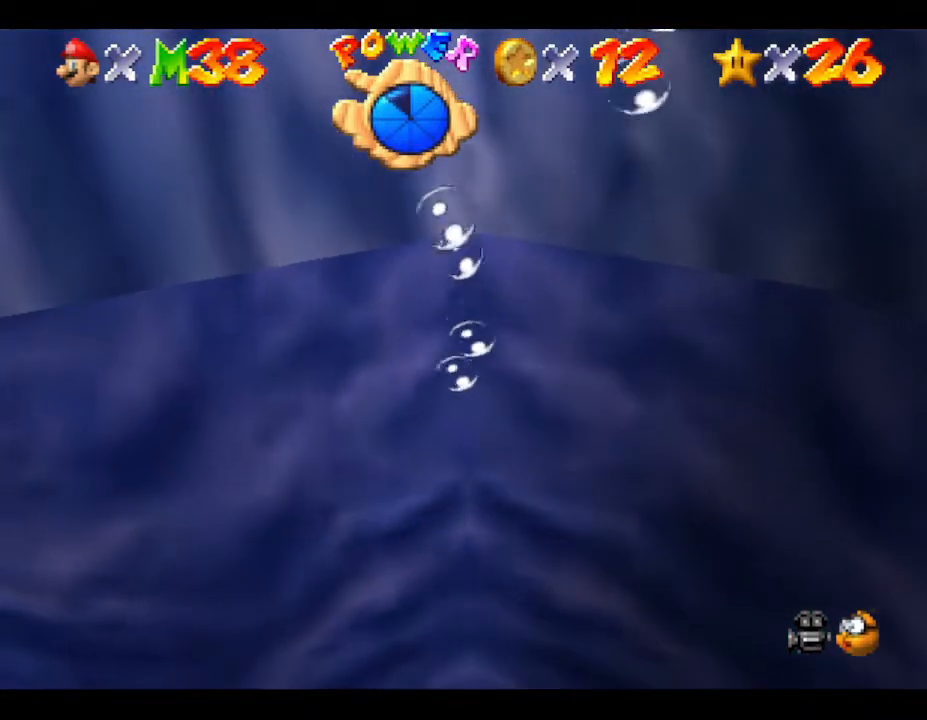
{"buttons": ["A"], "left_stick": "up-right", "events": [[117, "A", "down"]]}
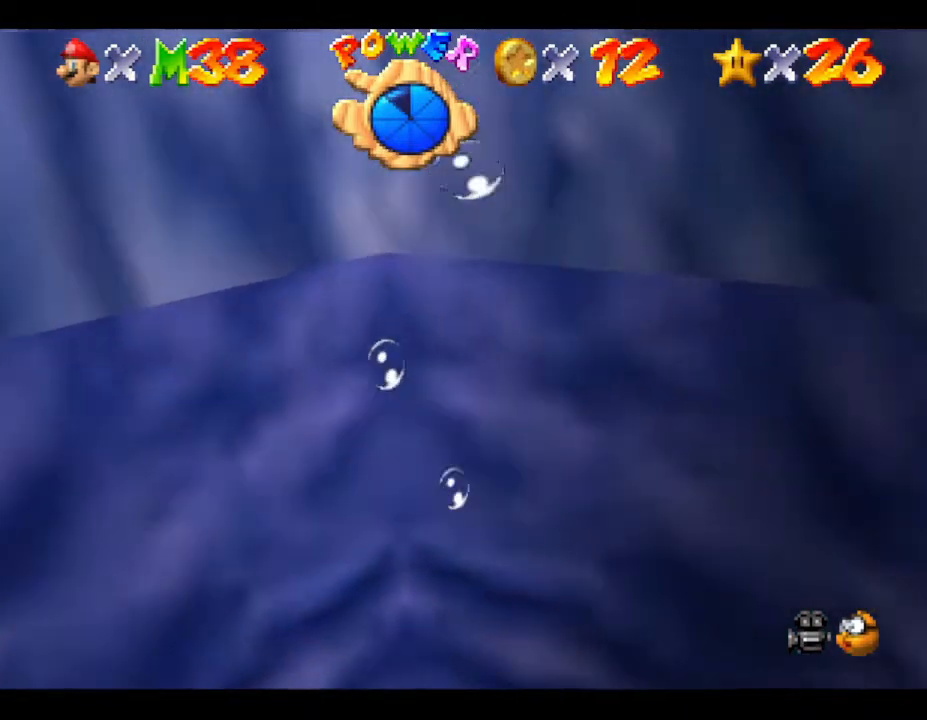
{"buttons": ["A"], "left_stick": "up-right", "events": [[17, "A", "up"], [483, "A", "down"]]}
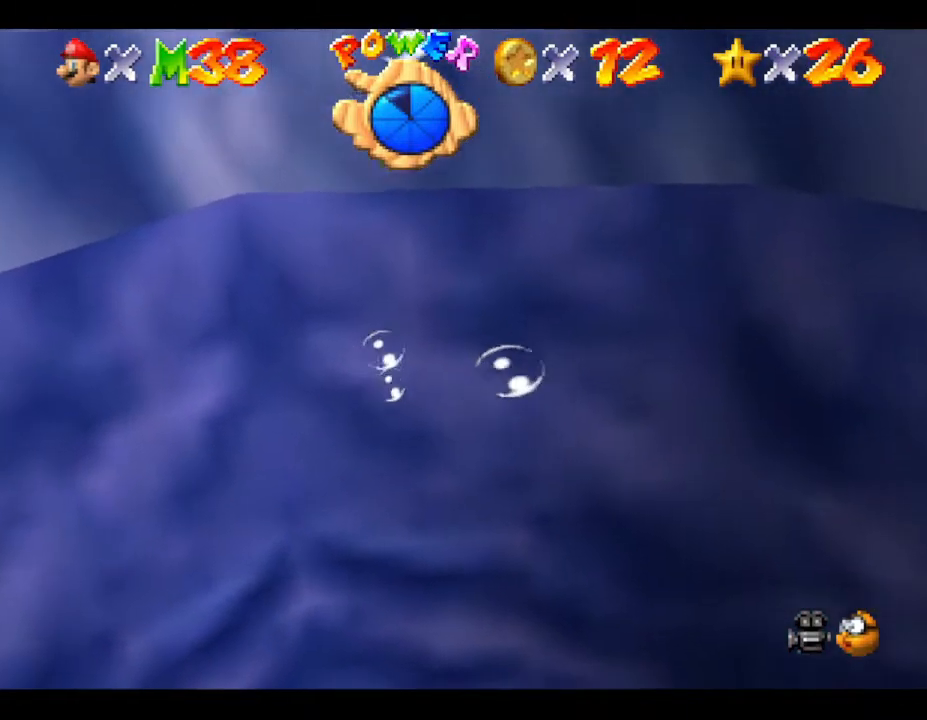
{"buttons": [], "left_stick": "up-right", "events": [[317, "A", "up"]]}
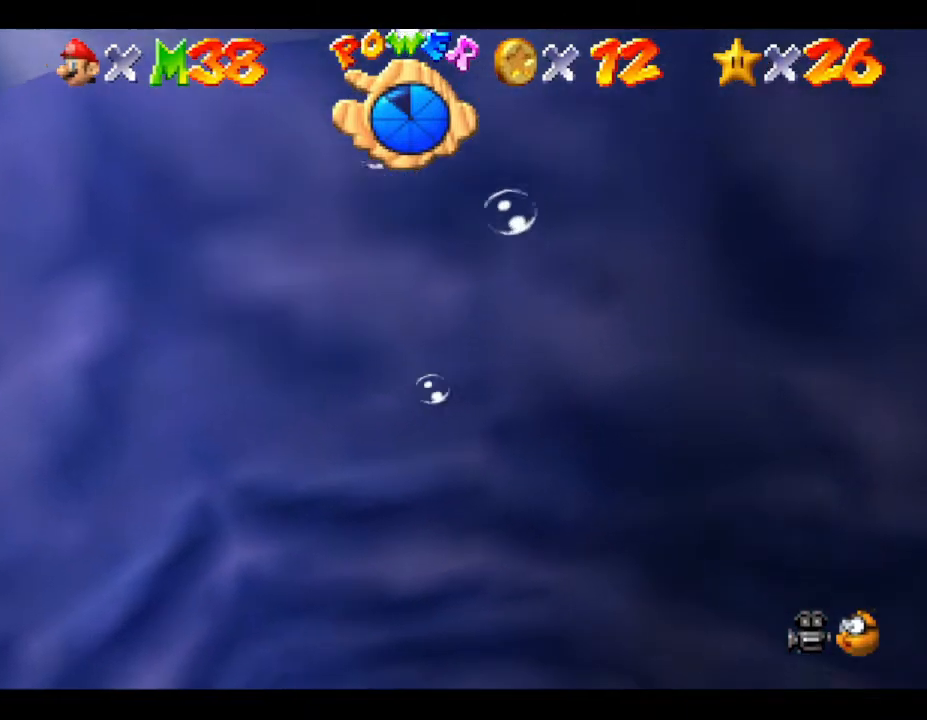
{"buttons": ["A"], "left_stick": "up-right", "events": [[167, "A", "down"]]}
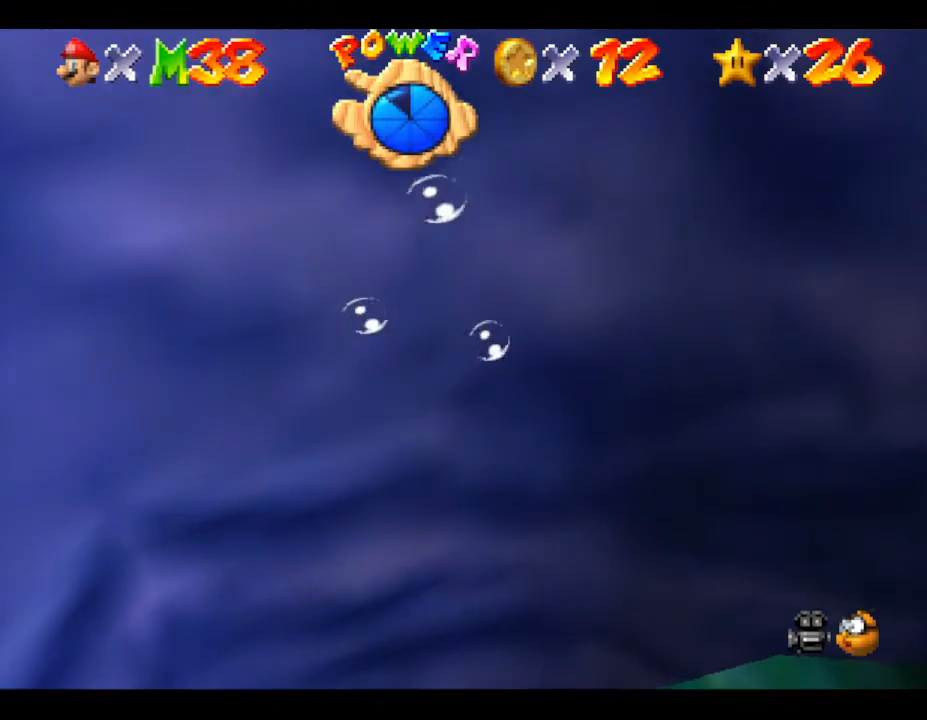
{"buttons": [], "left_stick": "up-right", "events": [[133, "A", "up"]]}
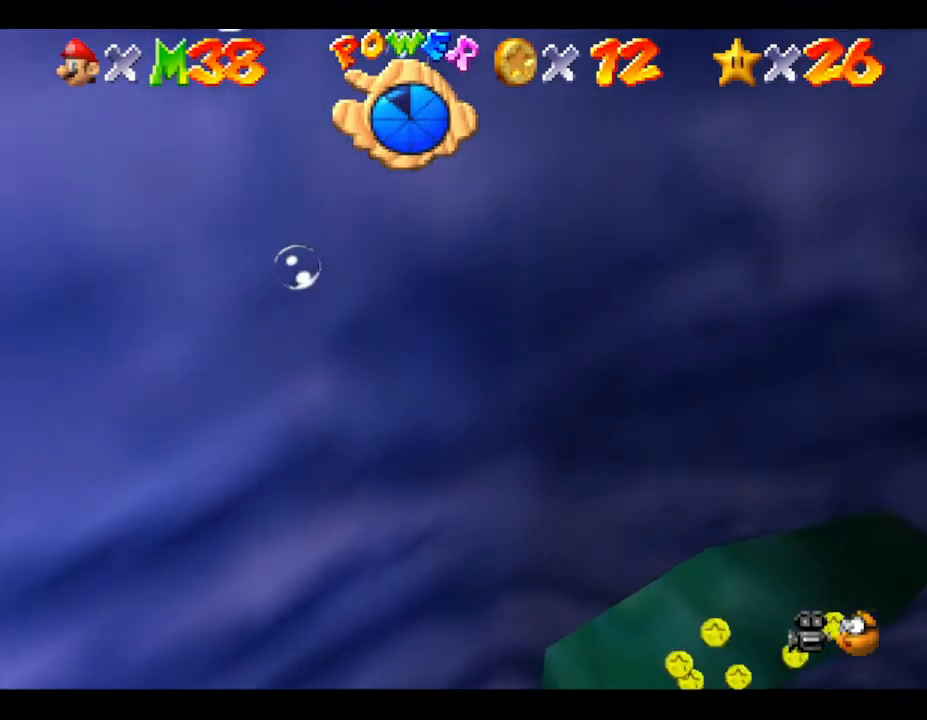
{"buttons": ["A"], "left_stick": "up-right", "events": [[183, "A", "down"]]}
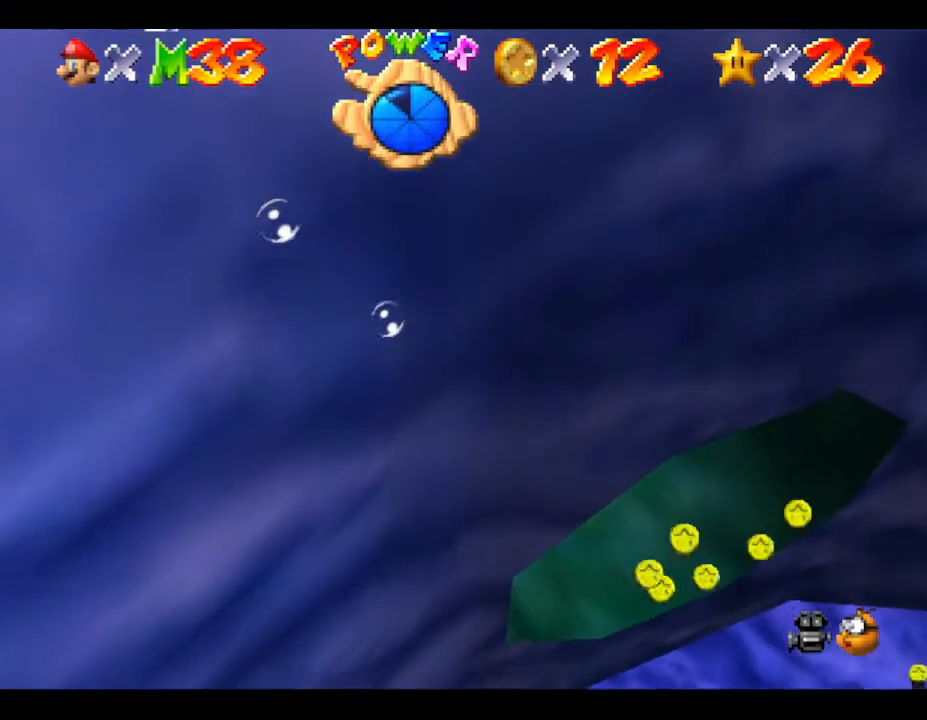
{"buttons": [], "left_stick": "up-right", "events": [[67, "A", "up"]]}
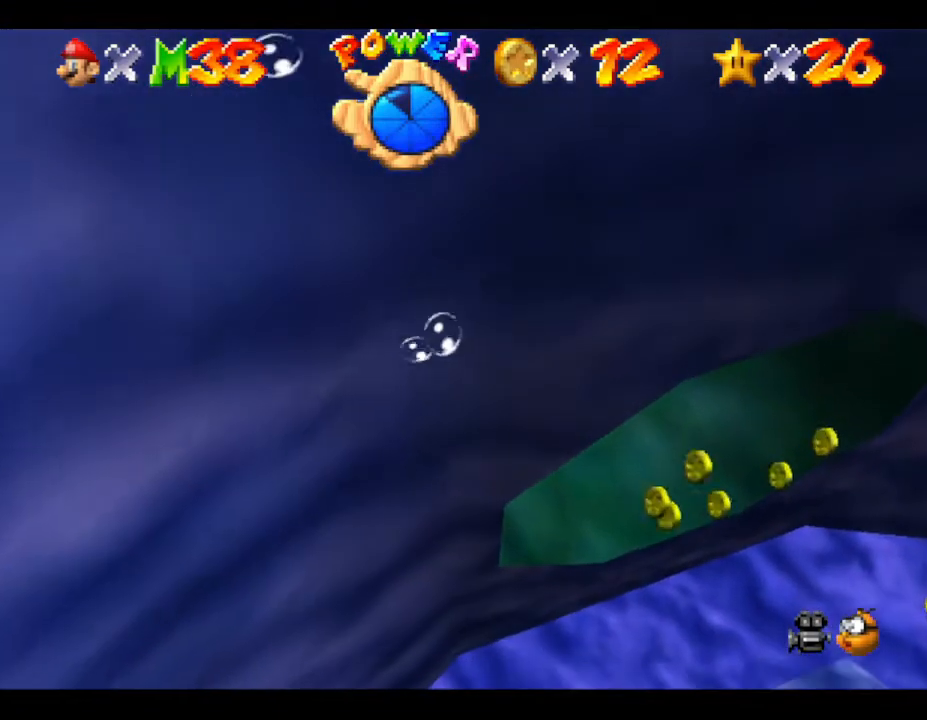
{"buttons": [], "left_stick": "up-right", "events": [[67, "A", "down"], [417, "A", "up"]]}
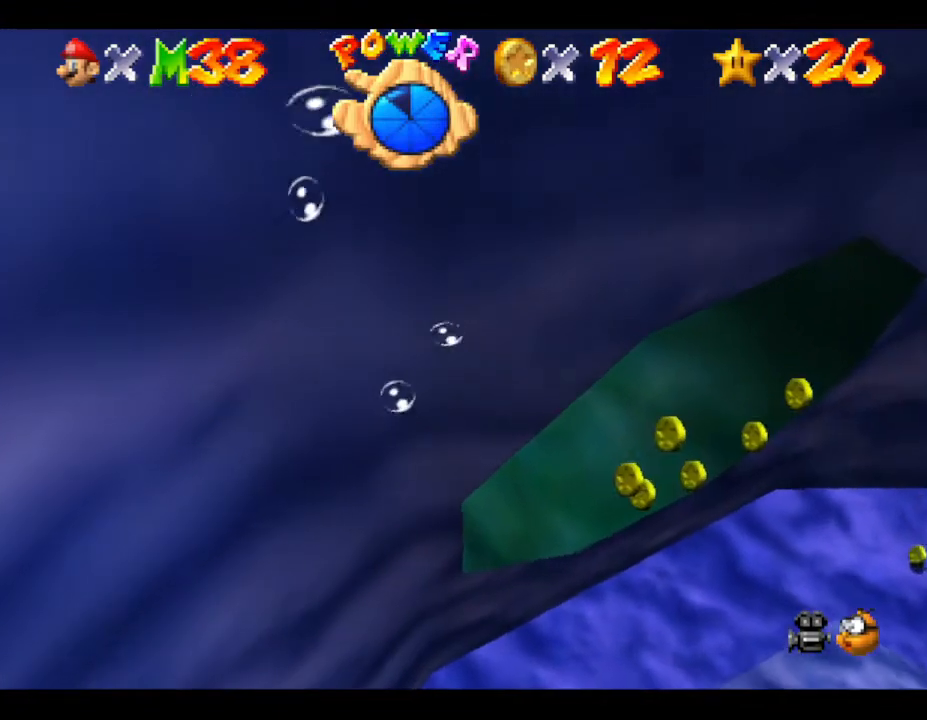
{"buttons": ["A"], "left_stick": "up-right", "events": [[400, "A", "down"]]}
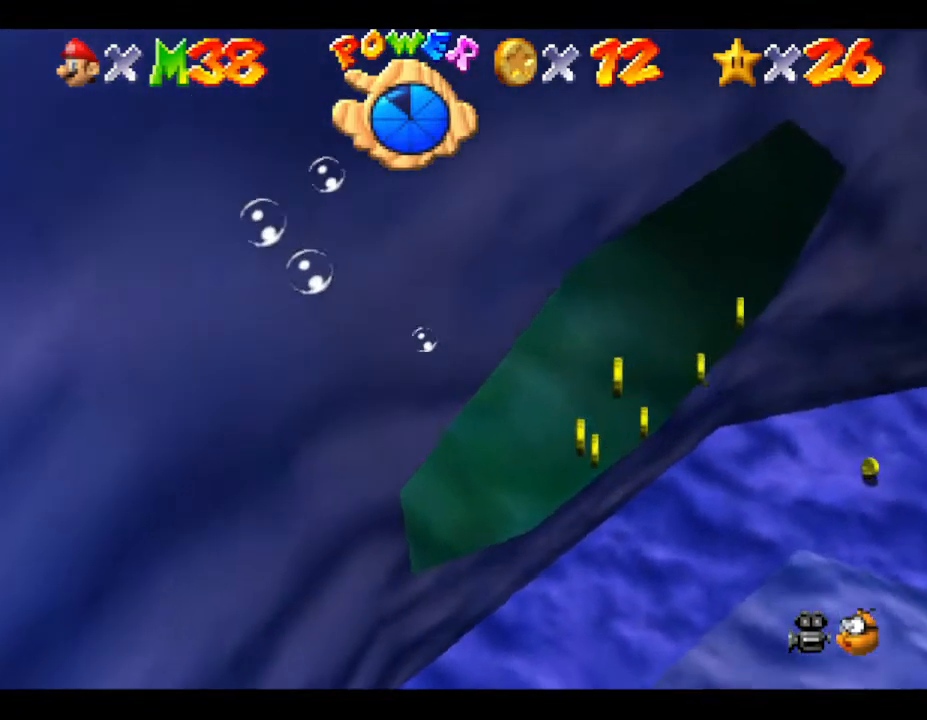
{"buttons": [], "left_stick": "center", "events": [[250, "A", "up"], [367, "left_stick", "center"]]}
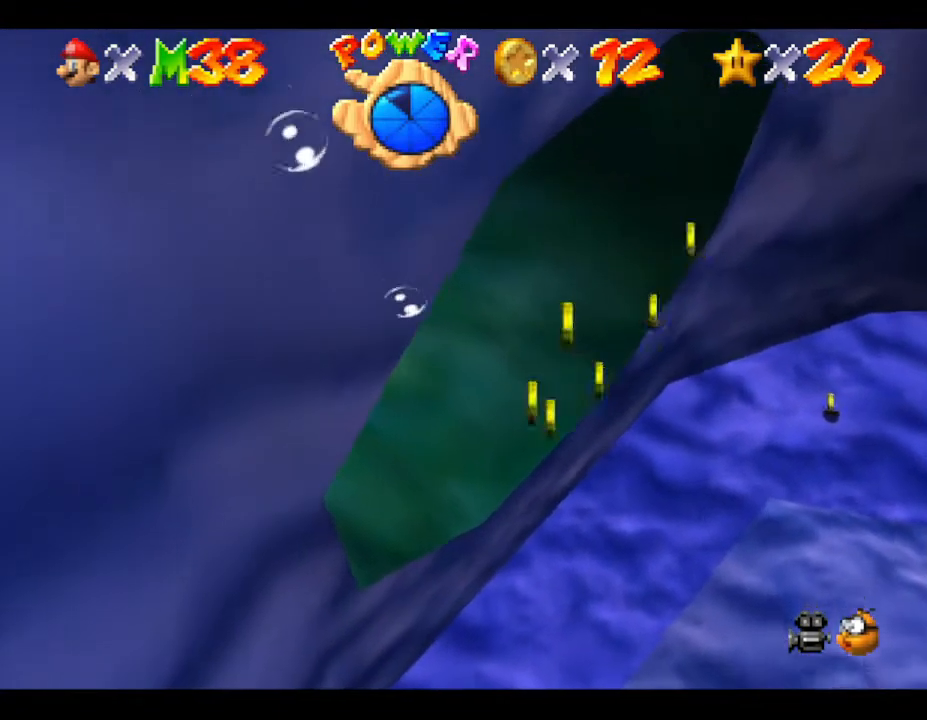
{"buttons": ["A"], "left_stick": "down", "events": [[183, "left_stick", "down-left"], [333, "A", "down"], [383, "left_stick", "down"]]}
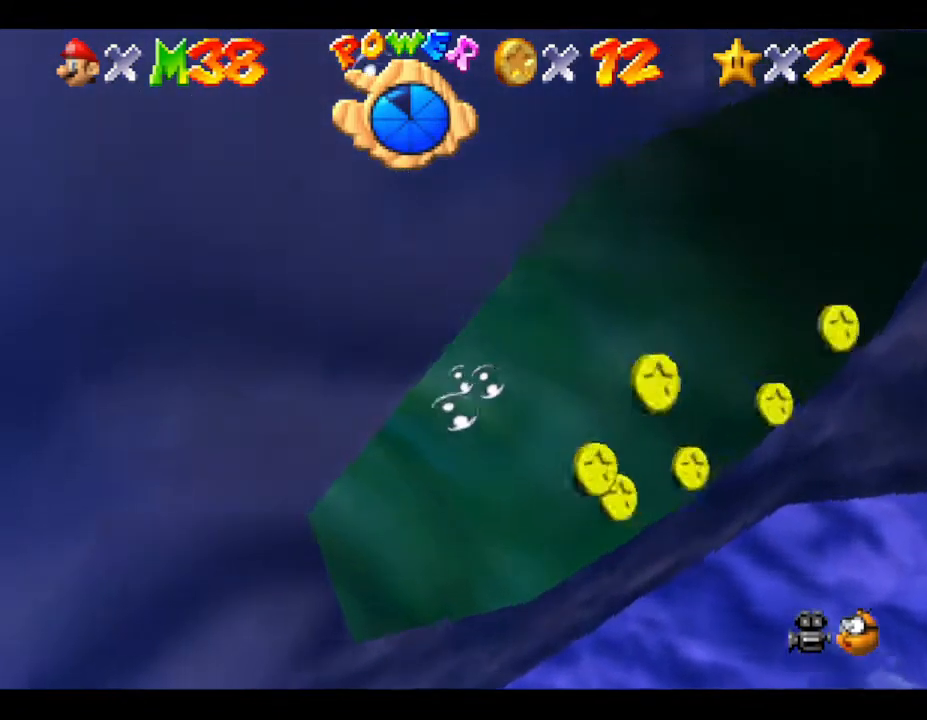
{"buttons": [], "left_stick": "right", "events": [[67, "left_stick", "down-right"], [267, "A", "up"], [267, "left_stick", "right"]]}
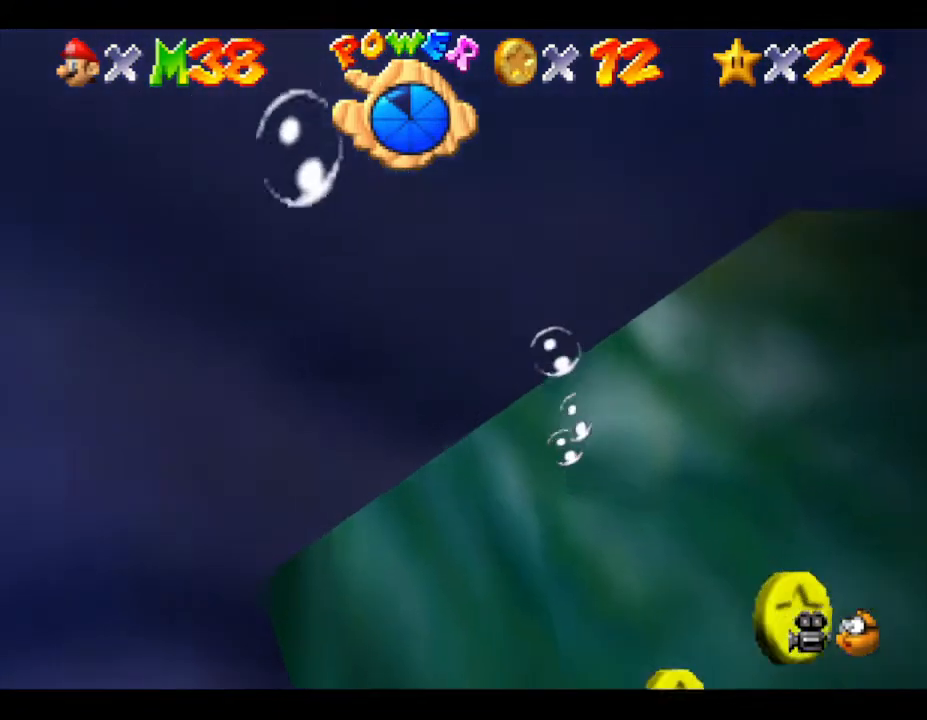
{"buttons": ["A"], "left_stick": "right", "events": [[267, "A", "down"]]}
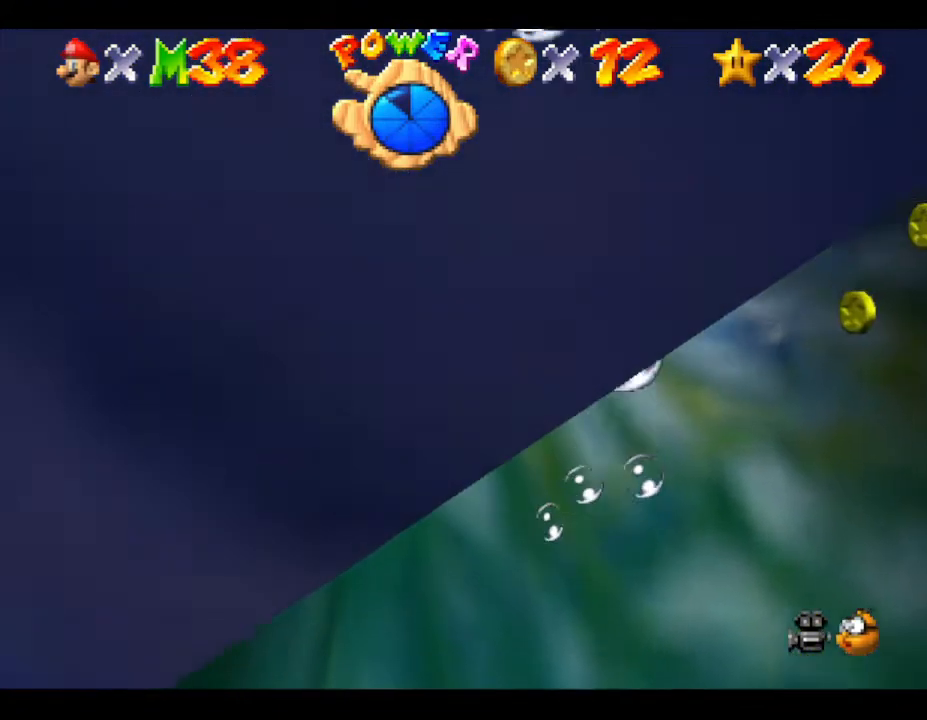
{"buttons": [], "left_stick": "right", "events": [[133, "A", "up"]]}
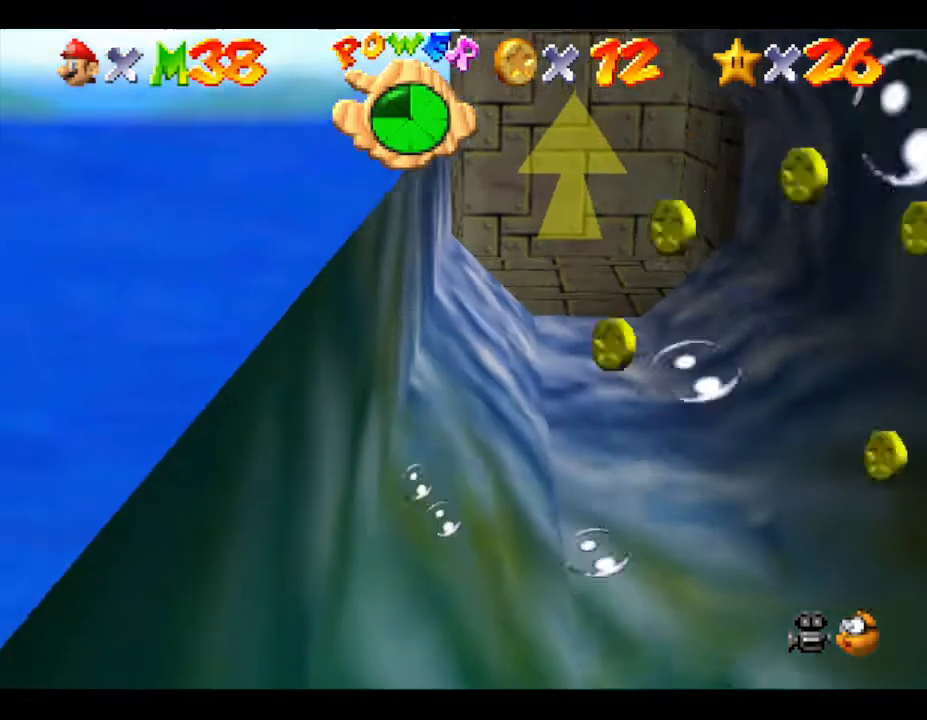
{"buttons": [], "left_stick": "left", "events": [[67, "A", "down"], [283, "left_stick", "center"], [367, "left_stick", "left"], [417, "A", "up"]]}
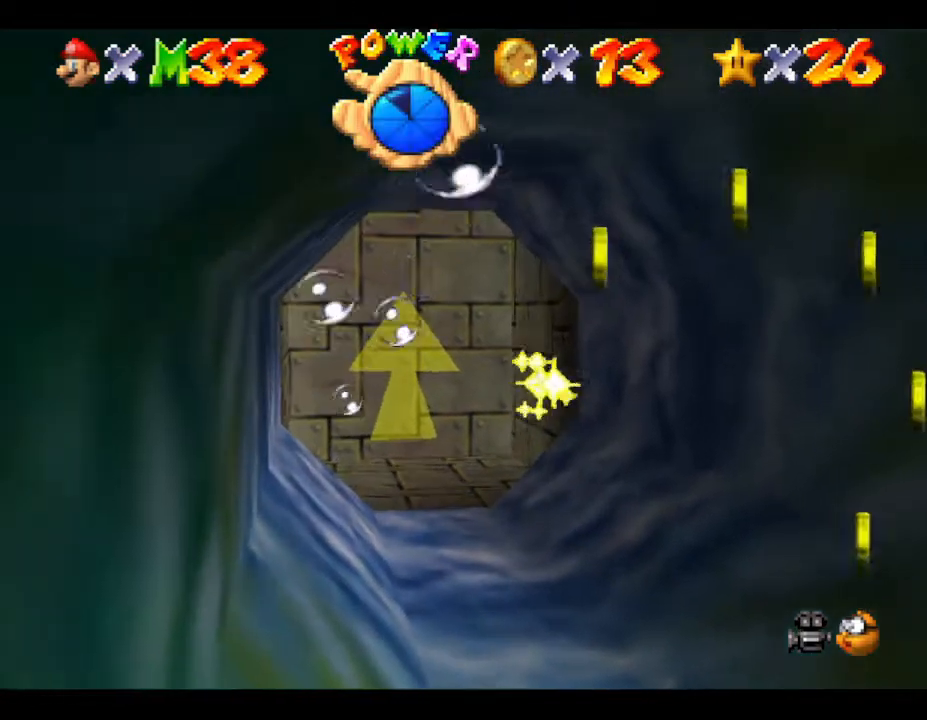
{"buttons": ["A"], "left_stick": "right", "events": [[100, "left_stick", "down-left"], [267, "left_stick", "center"], [383, "A", "down"], [483, "left_stick", "right"]]}
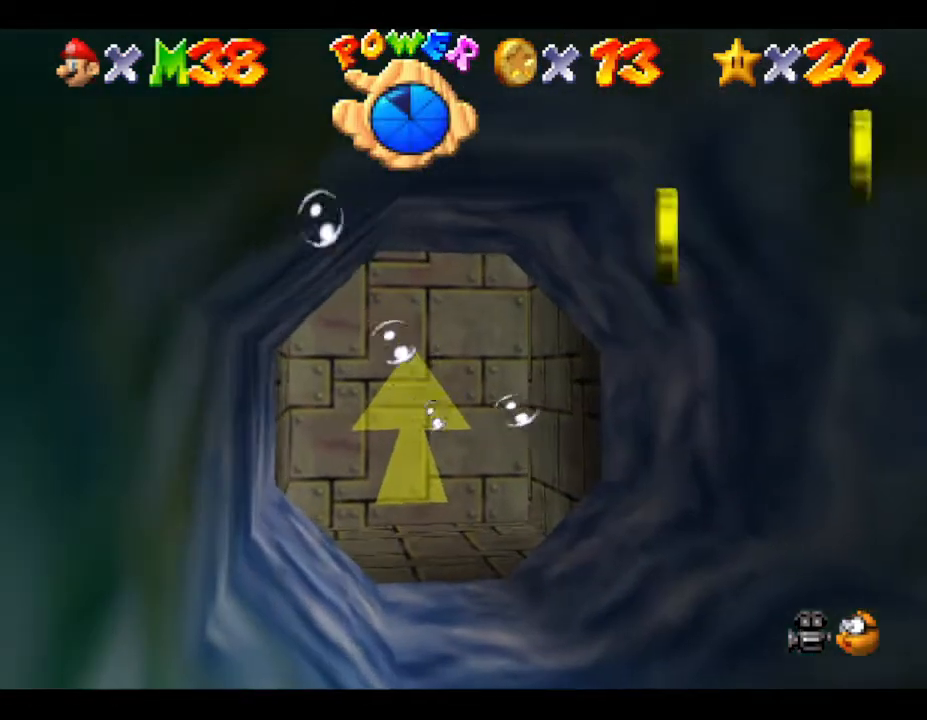
{"buttons": [], "left_stick": "right", "events": [[350, "A", "up"]]}
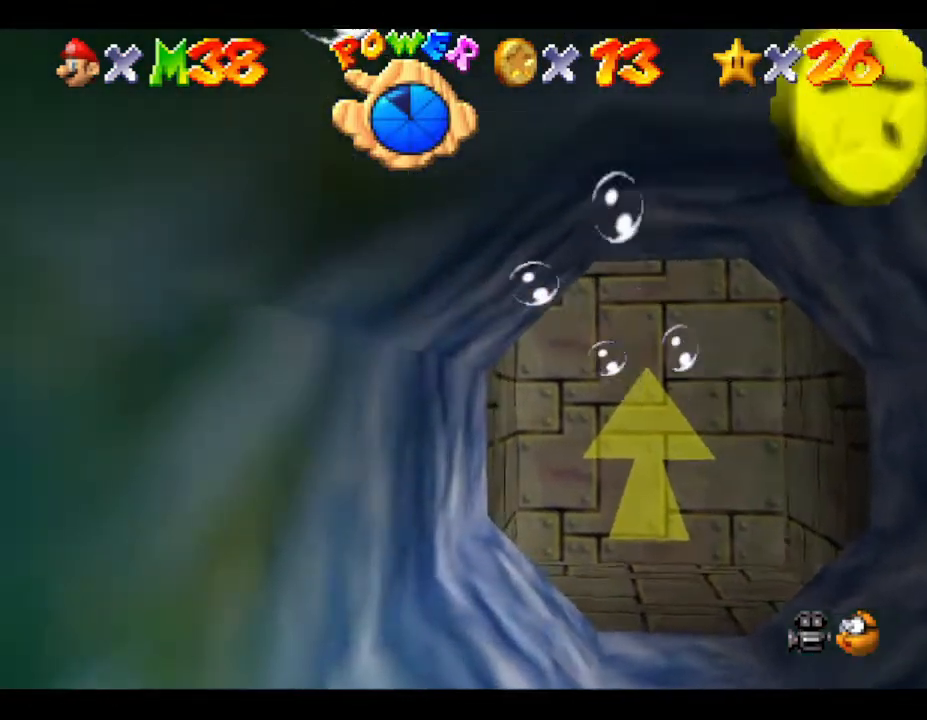
{"buttons": ["A"], "left_stick": "right", "events": [[500, "A", "down"]]}
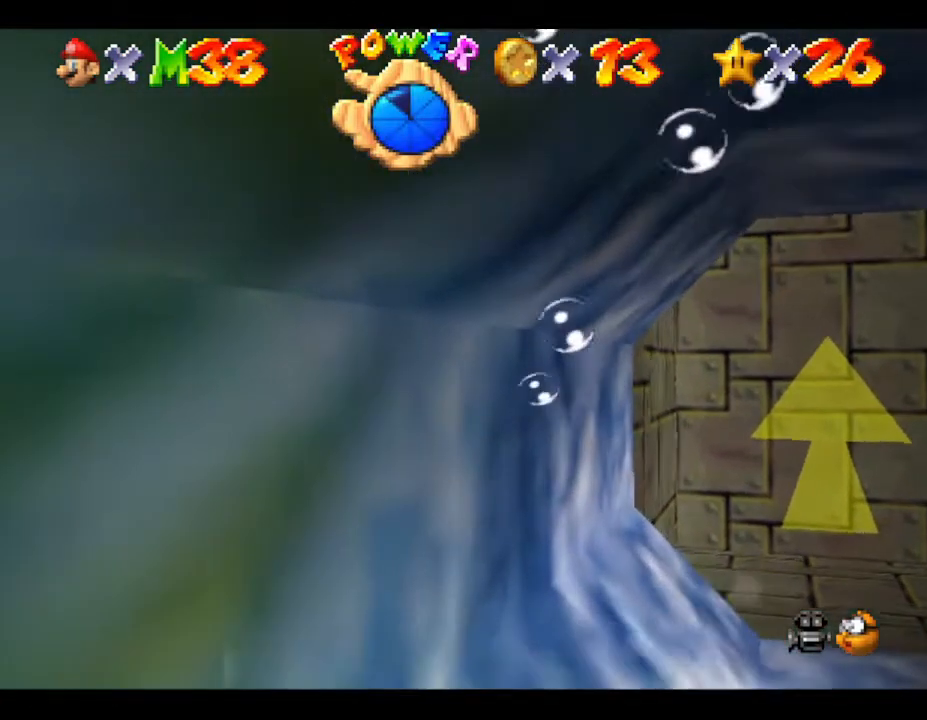
{"buttons": [], "left_stick": "right", "events": [[450, "A", "up"]]}
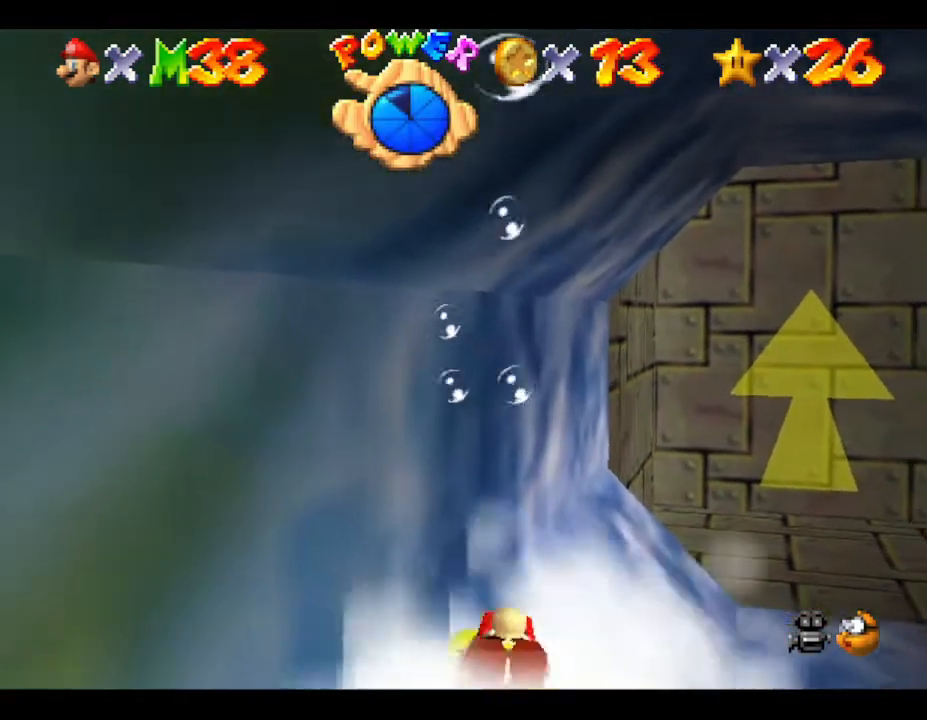
{"buttons": ["A"], "left_stick": "down-right", "events": [[350, "A", "down"], [350, "left_stick", "down-right"]]}
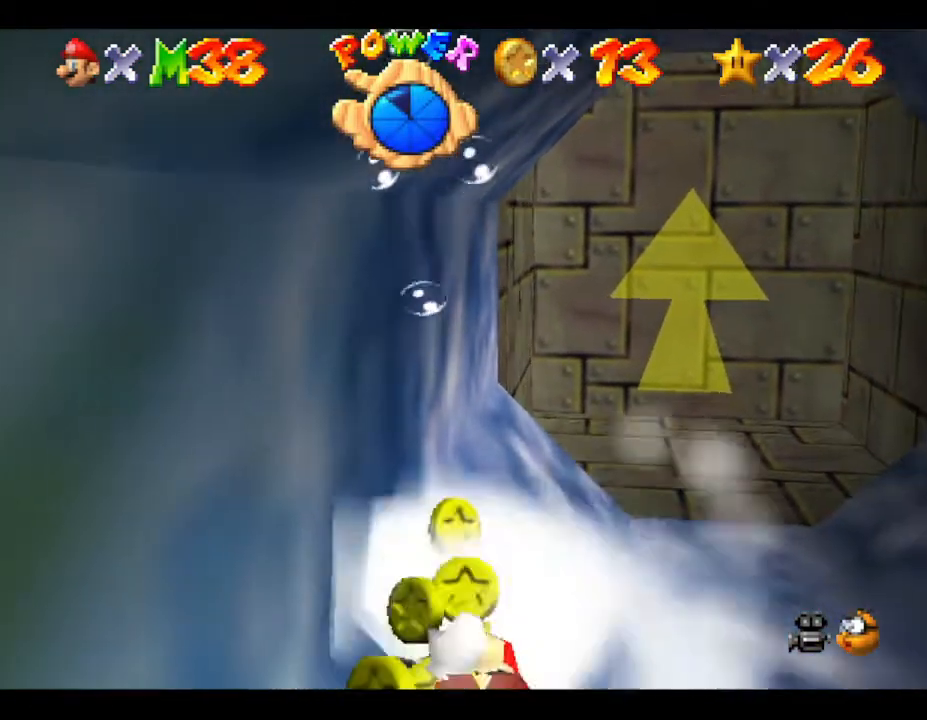
{"buttons": [], "left_stick": "down", "events": [[67, "left_stick", "down"], [100, "A", "up"]]}
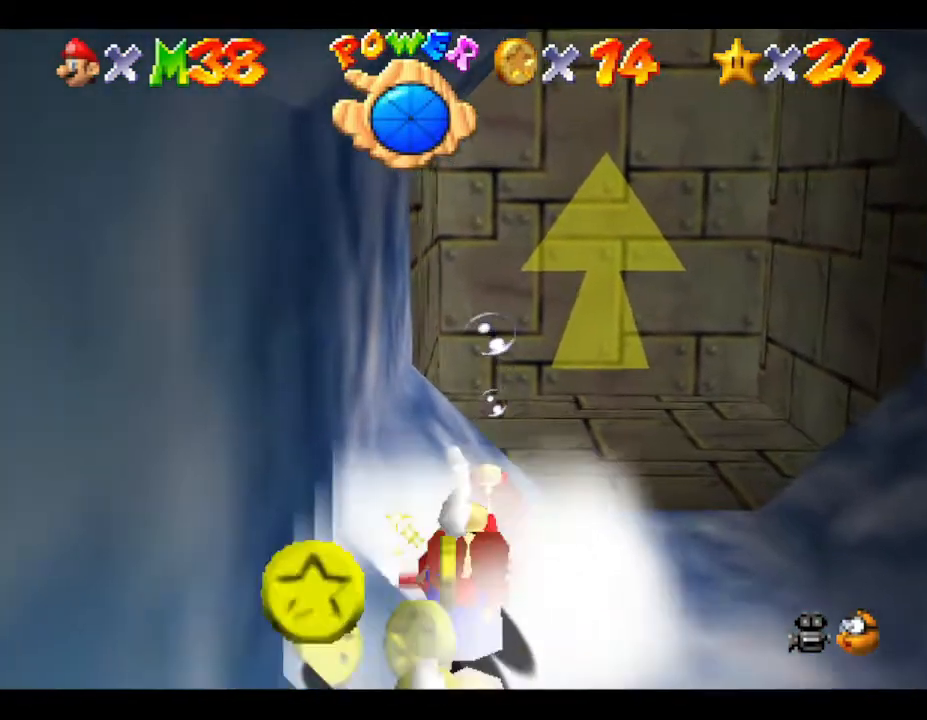
{"buttons": ["A"], "left_stick": "down-right", "events": [[250, "A", "down"], [250, "left_stick", "down-right"]]}
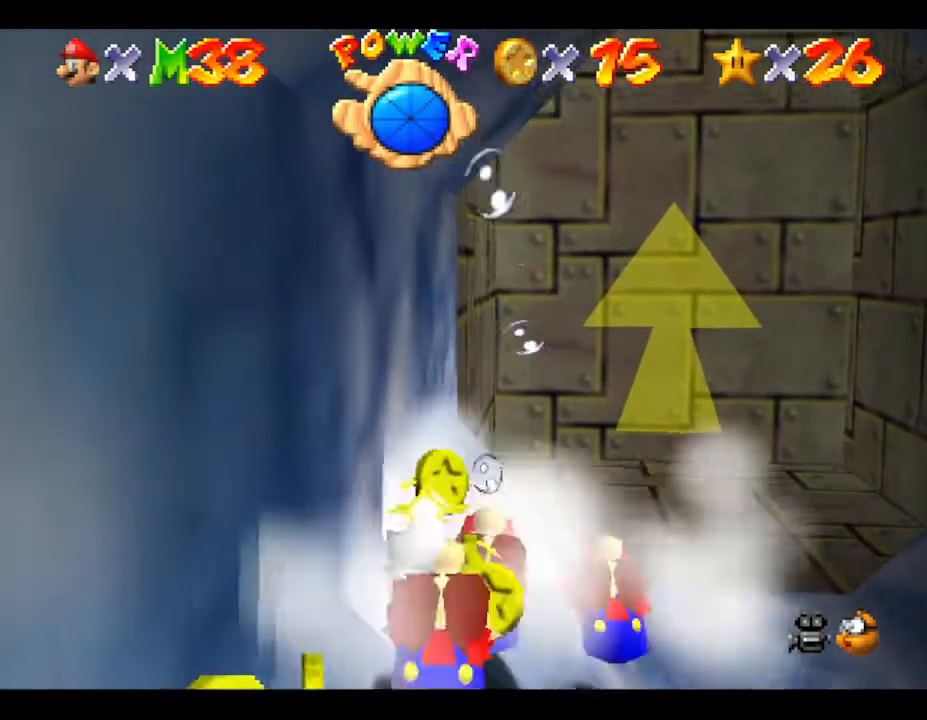
{"buttons": [], "left_stick": "down-right", "events": [[150, "A", "up"]]}
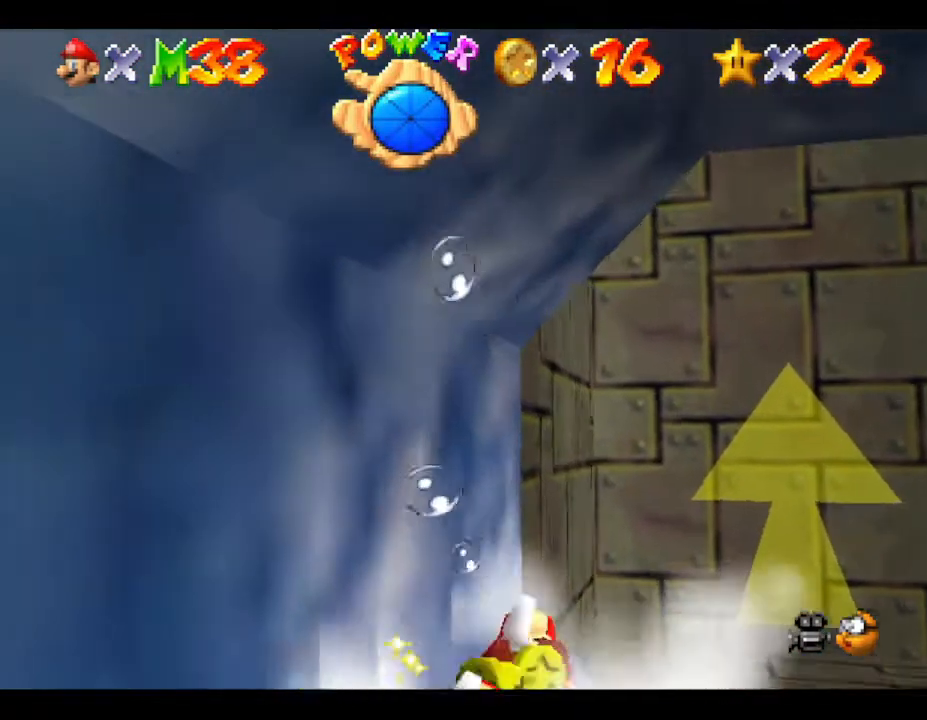
{"buttons": [], "left_stick": "right", "events": [[67, "A", "down"], [133, "left_stick", "right"], [367, "A", "up"]]}
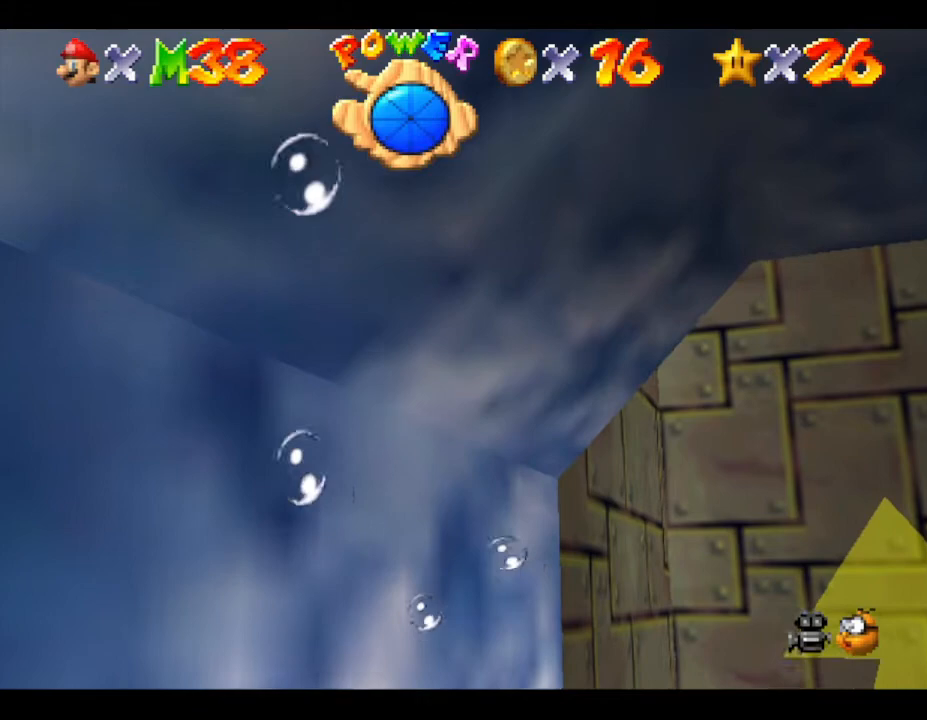
{"buttons": ["A"], "left_stick": "right", "events": [[450, "A", "down"]]}
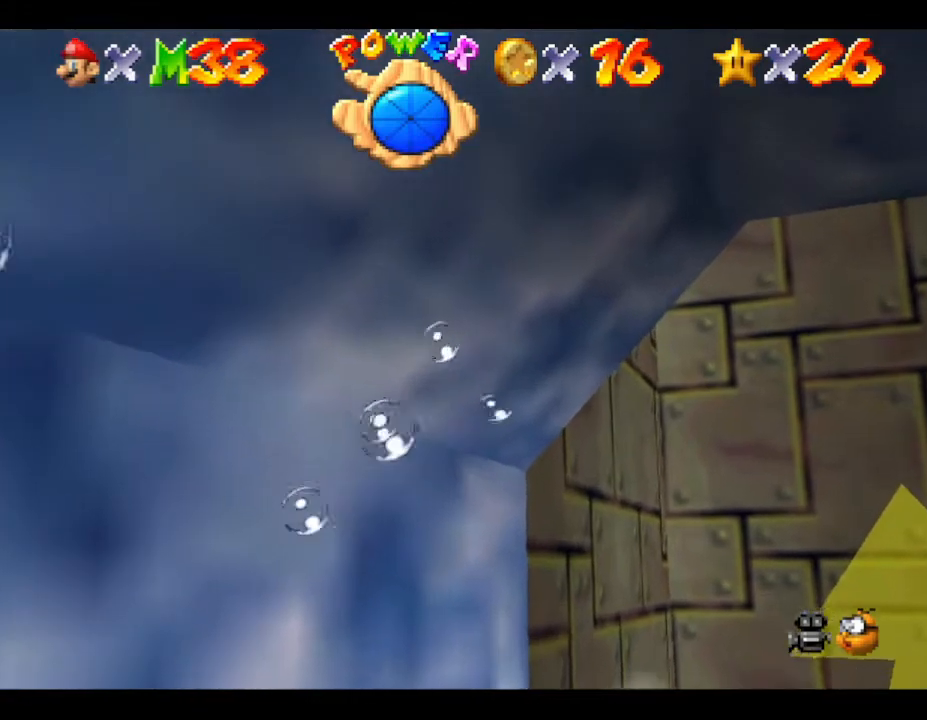
{"buttons": [], "left_stick": "right", "events": [[333, "A", "up"]]}
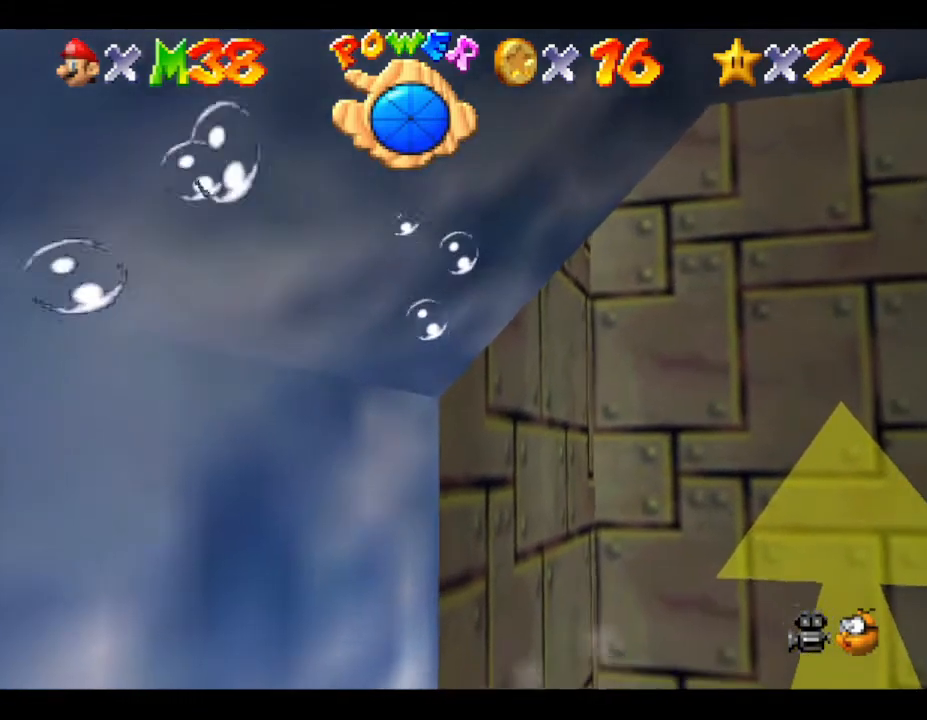
{"buttons": ["A"], "left_stick": "down-right", "events": [[33, "left_stick", "down-right"], [267, "A", "down"]]}